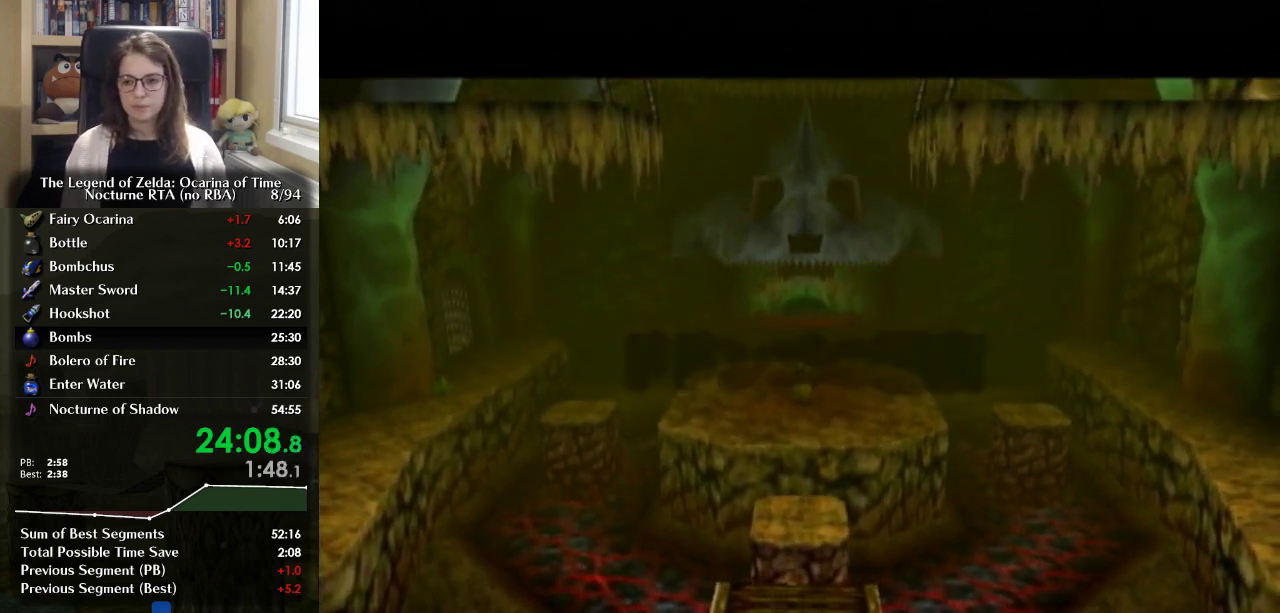
Gameplay with a controller (Nintendo layout); each line is a JSON object with the inputs held at the frame after it. "events" lists button and stick changes between this image and that frame as [ms after this image, input, new state], when the widget could be followed in between. Not read: L3 R3.
{"buttons": [], "left_stick": "up", "right_stick": "center", "events": [[167, "left_stick", "up"]]}
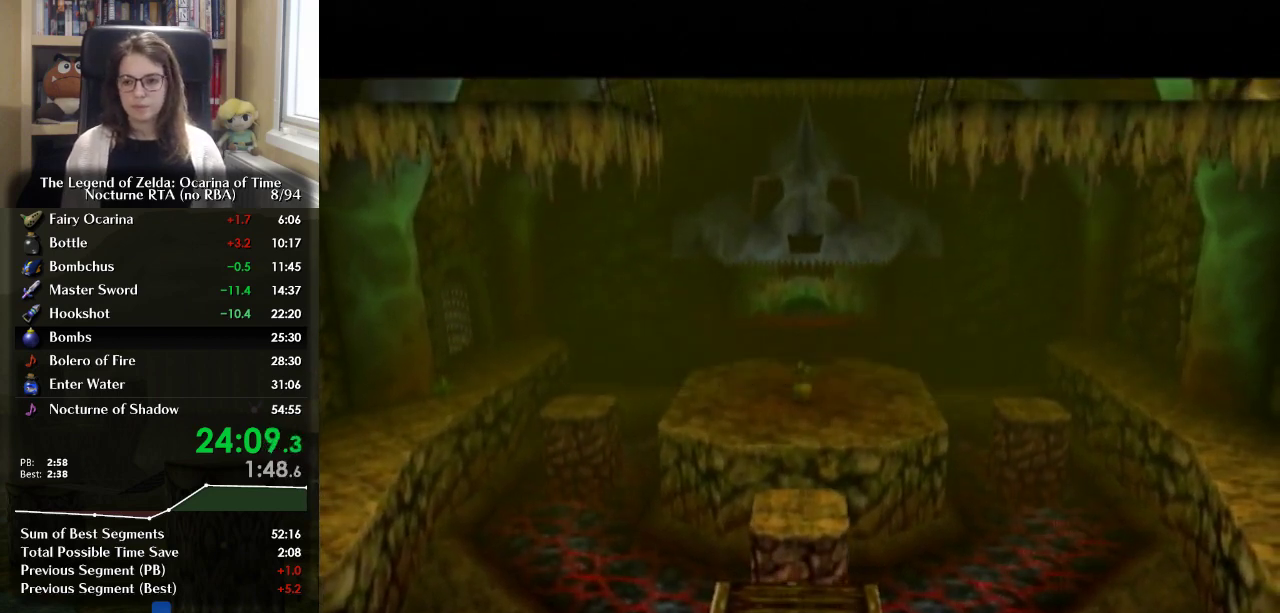
{"buttons": [], "left_stick": "up", "right_stick": "center", "events": []}
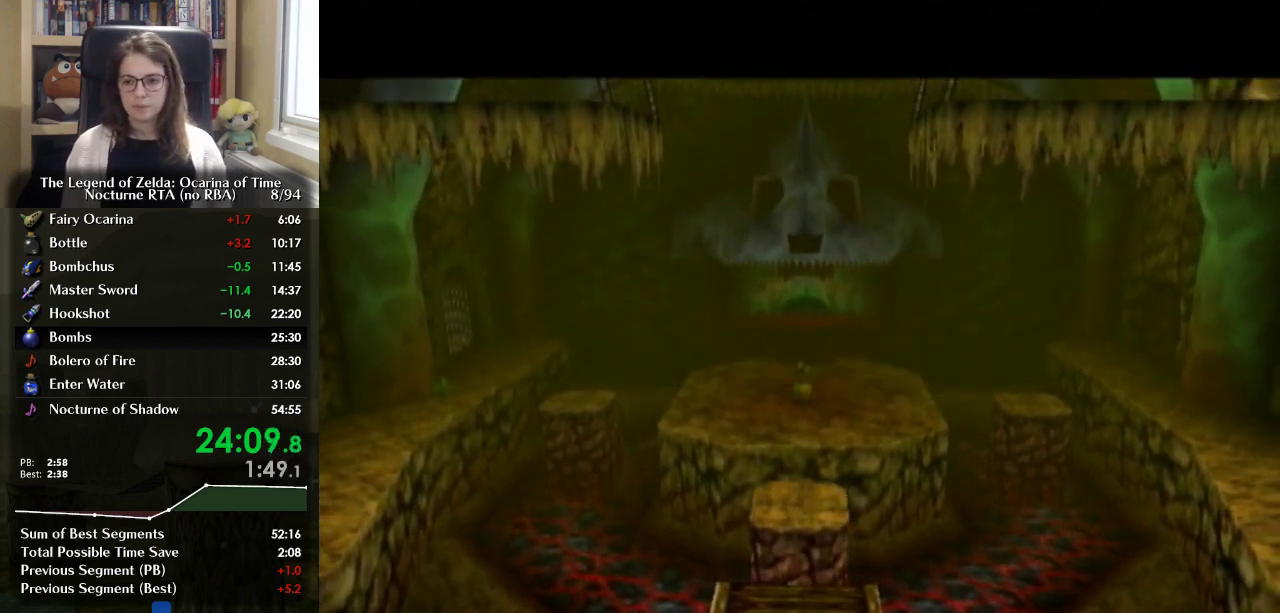
{"buttons": [], "left_stick": "up", "right_stick": "center", "events": []}
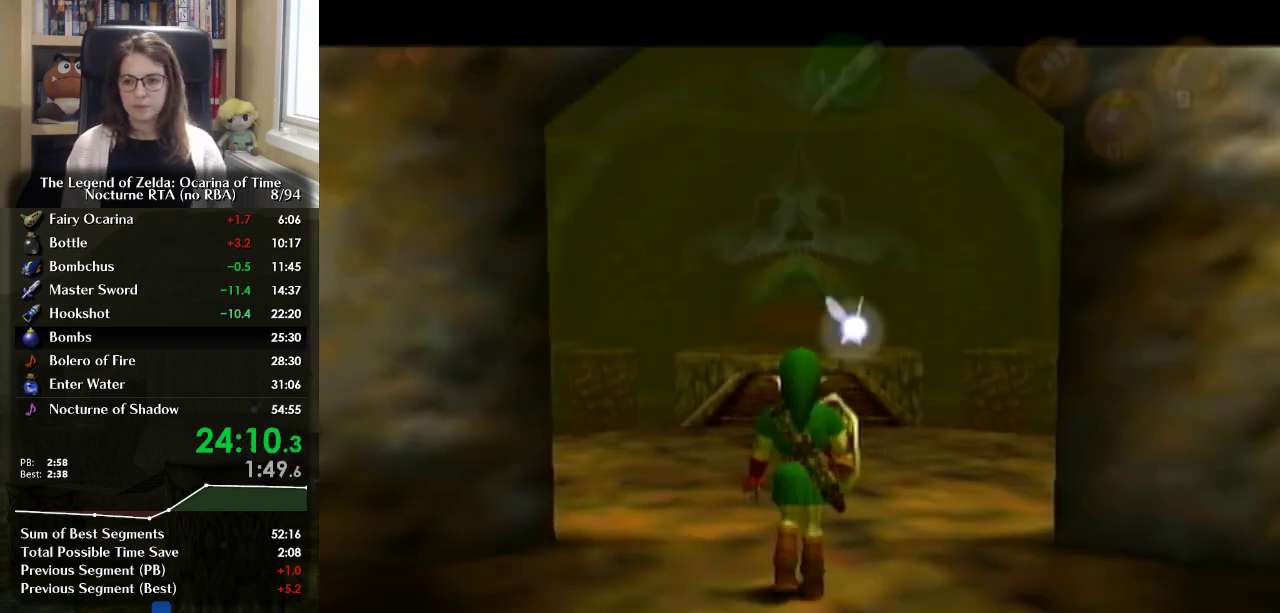
{"buttons": ["A", "L1"], "left_stick": "up", "right_stick": "center", "events": [[100, "left_stick", "up-right"], [367, "A", "down"], [367, "L1", "down"], [433, "left_stick", "up"]]}
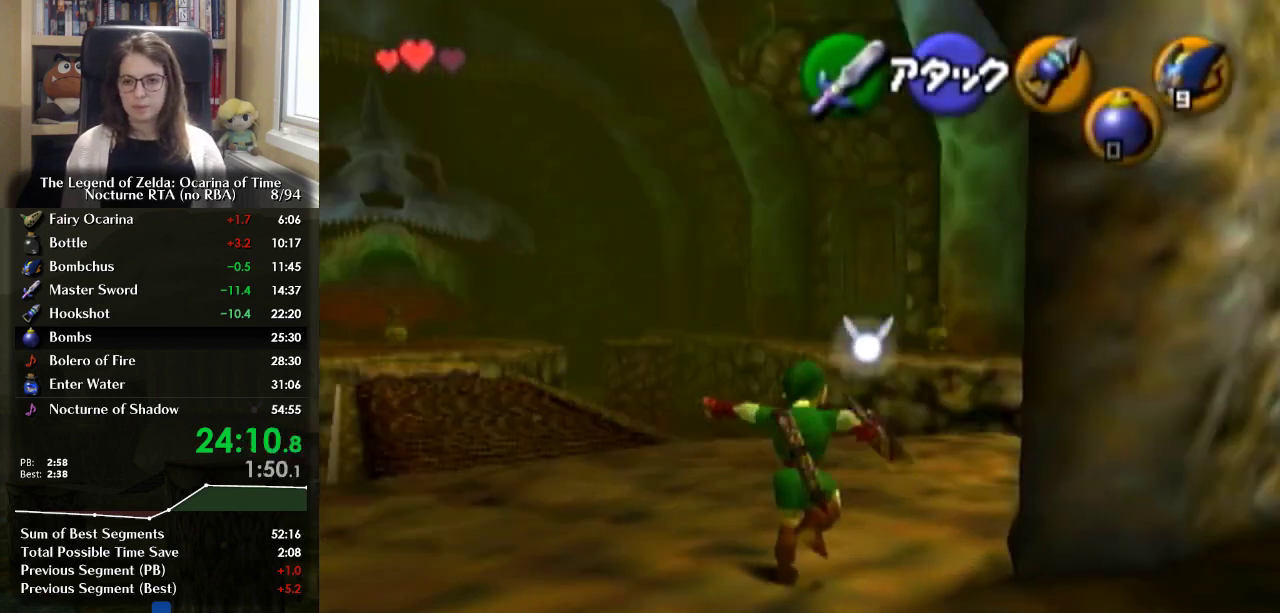
{"buttons": [], "left_stick": "up", "right_stick": "center", "events": [[33, "L1", "up"], [67, "A", "up"]]}
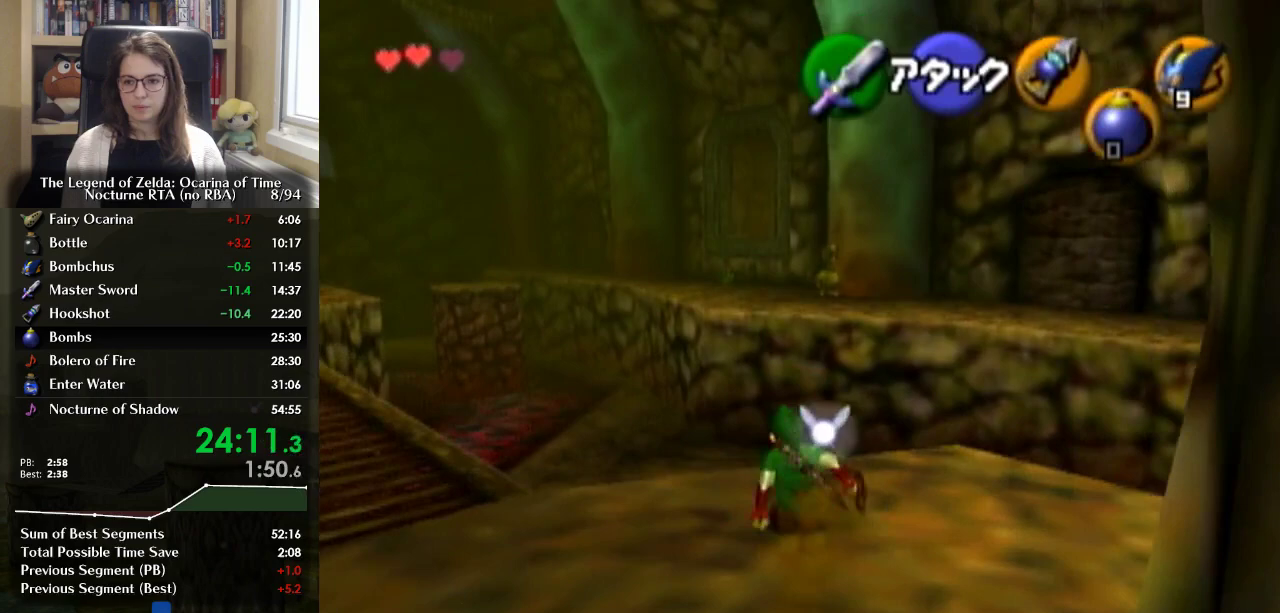
{"buttons": [], "left_stick": "up", "right_stick": "center", "events": [[100, "A", "down"], [267, "A", "up"]]}
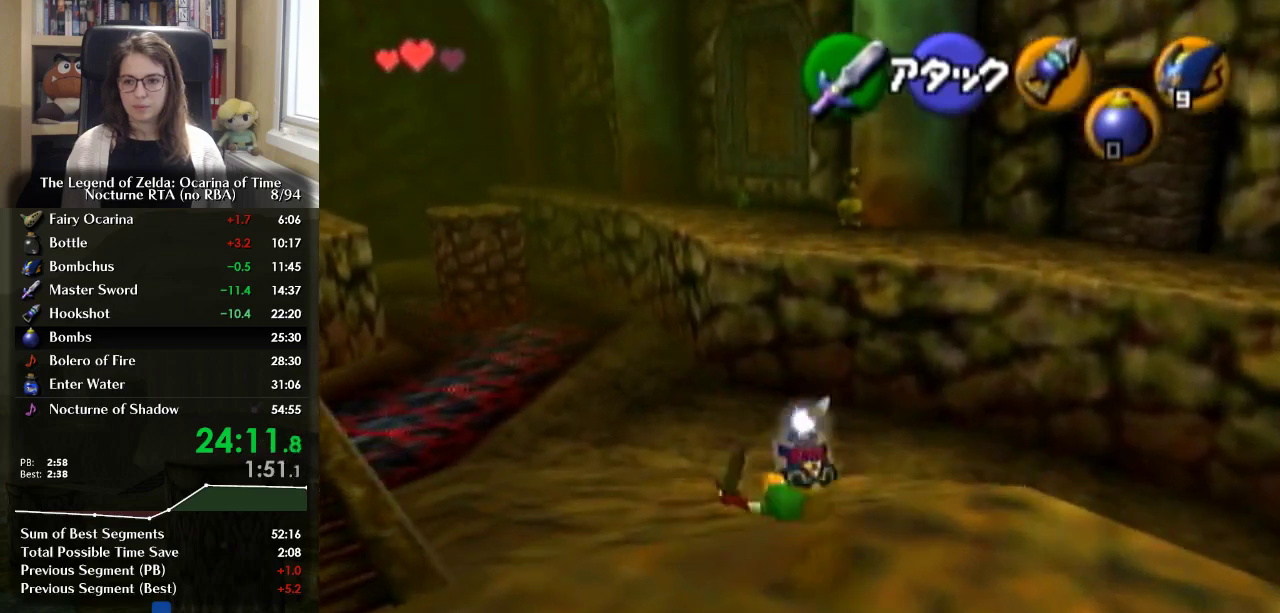
{"buttons": ["A"], "left_stick": "up", "right_stick": "center", "events": [[300, "A", "down"]]}
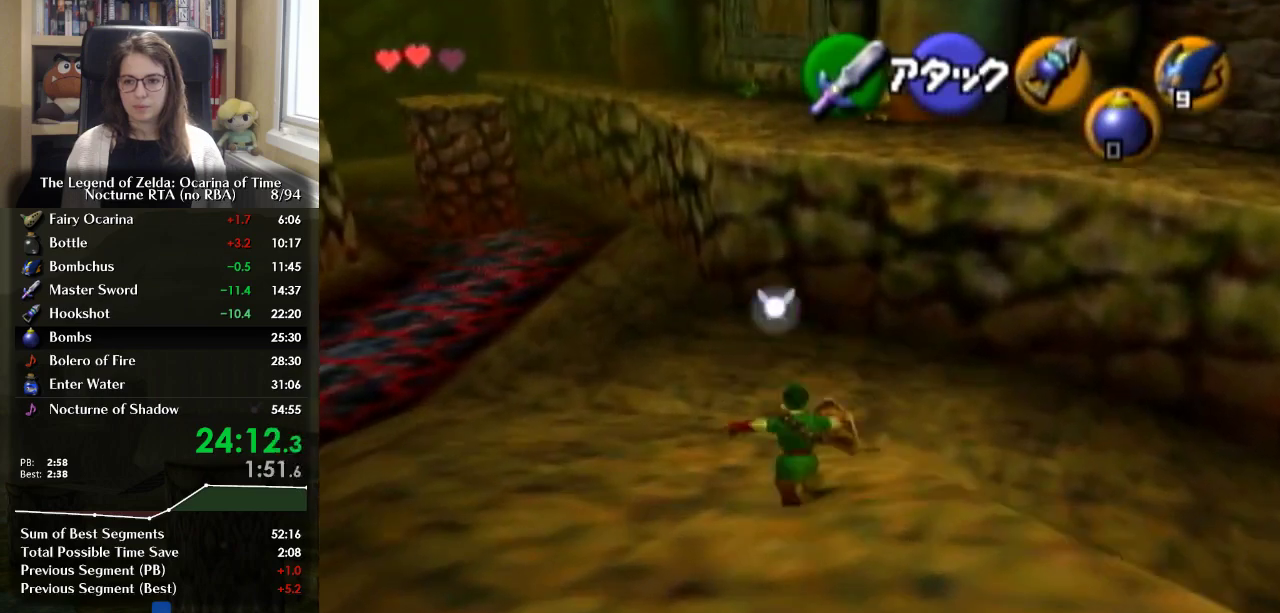
{"buttons": [], "left_stick": "up", "right_stick": "center", "events": [[33, "A", "up"]]}
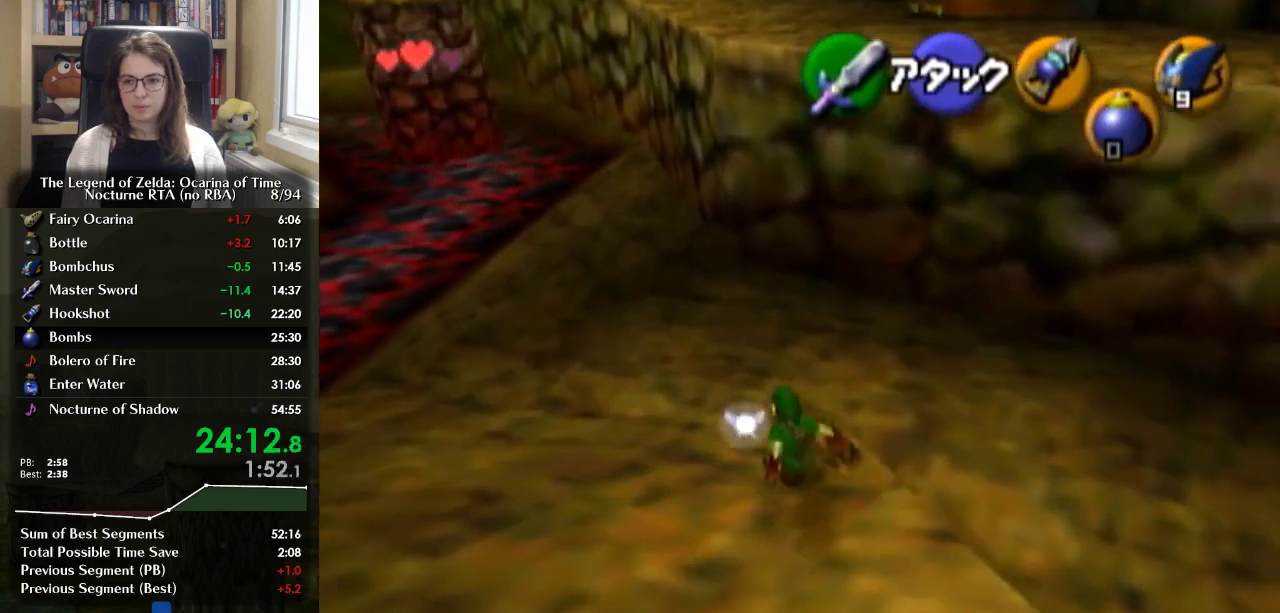
{"buttons": [], "left_stick": "up", "right_stick": "center", "events": [[33, "A", "down"], [167, "A", "up"]]}
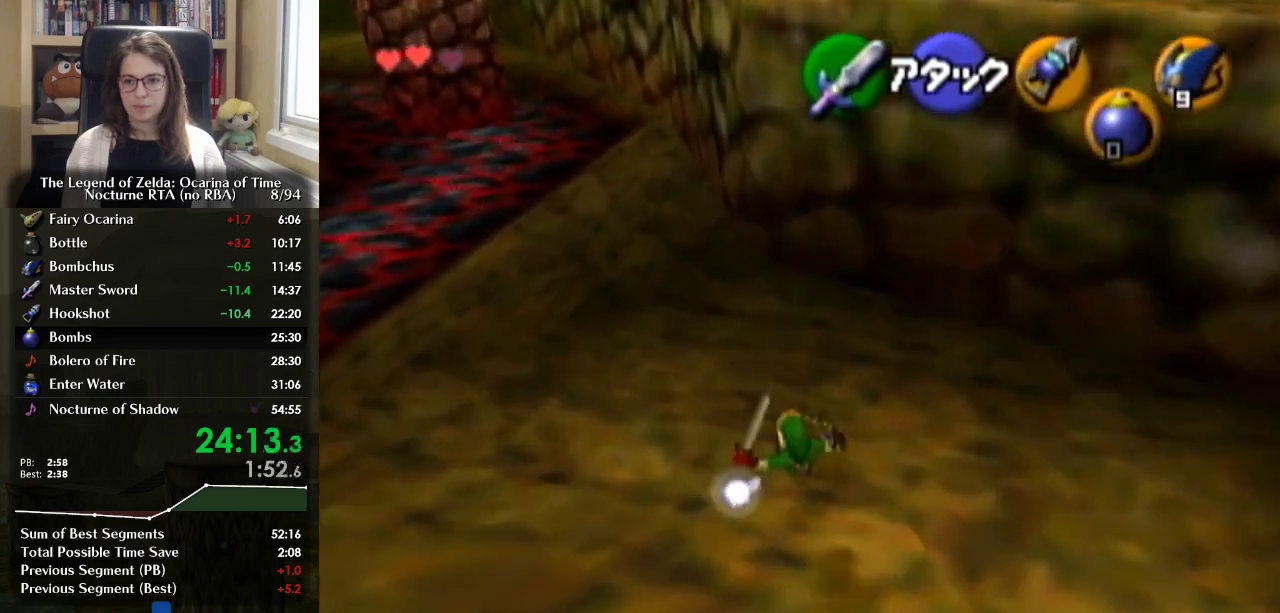
{"buttons": [], "left_stick": "up", "right_stick": "center", "events": [[67, "left_stick", "up-left"], [167, "left_stick", "up"], [233, "A", "down"], [267, "L1", "down"], [367, "A", "up"], [367, "L1", "up"]]}
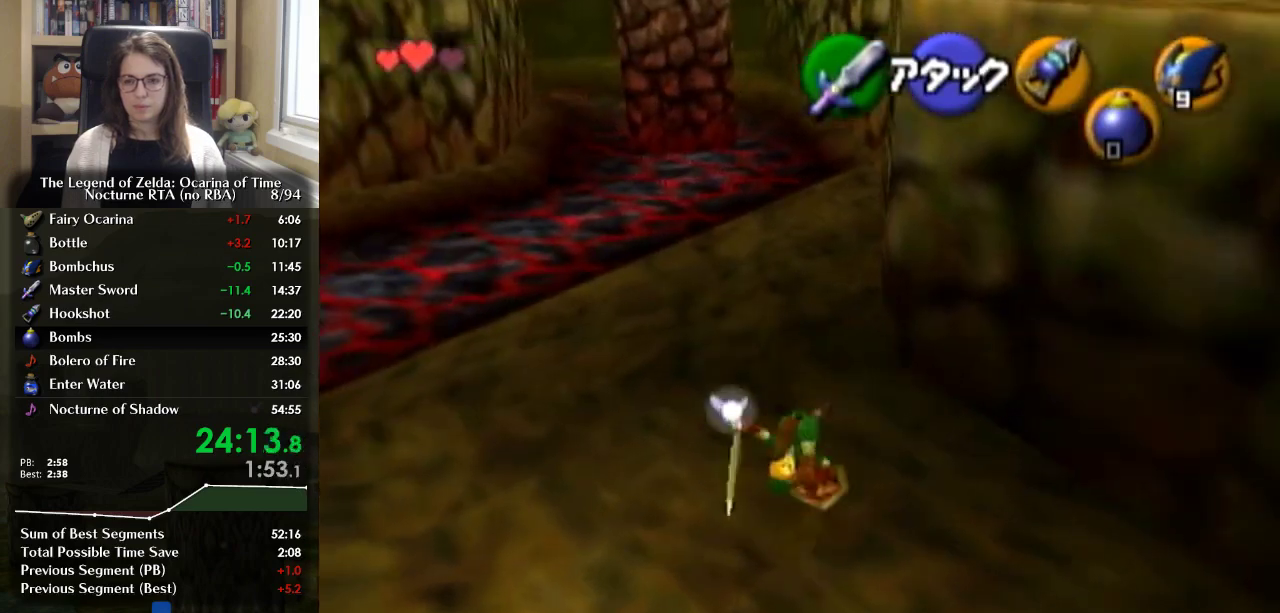
{"buttons": ["A"], "left_stick": "up", "right_stick": "center", "events": [[433, "A", "down"]]}
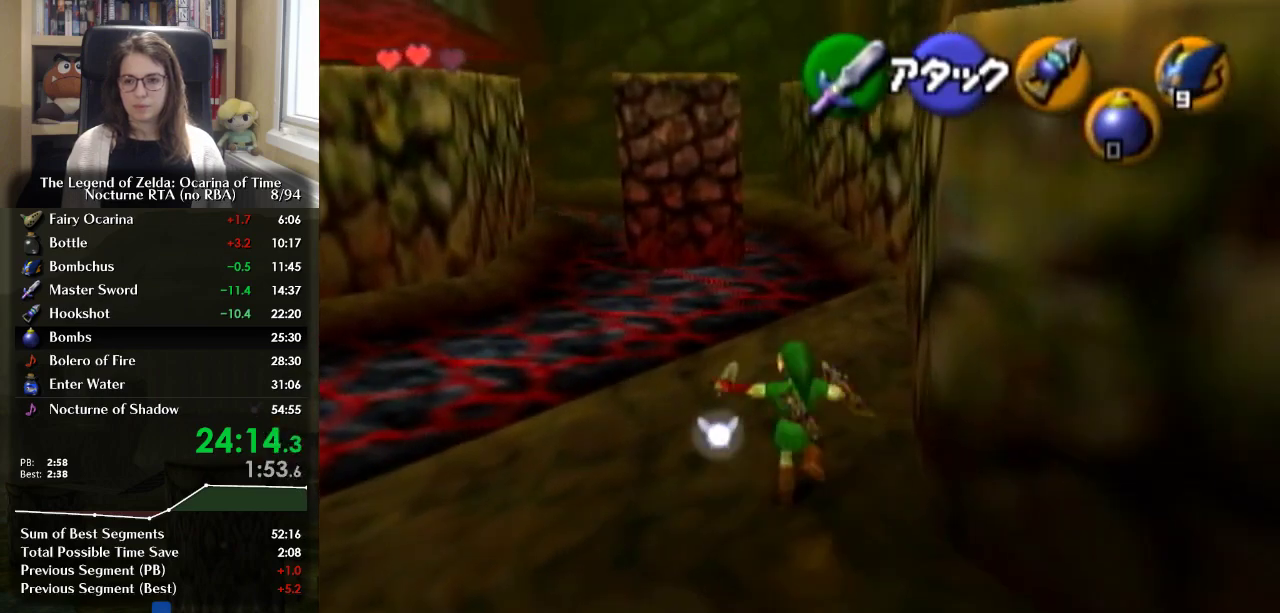
{"buttons": [], "left_stick": "up", "right_stick": "center", "events": [[67, "A", "up"]]}
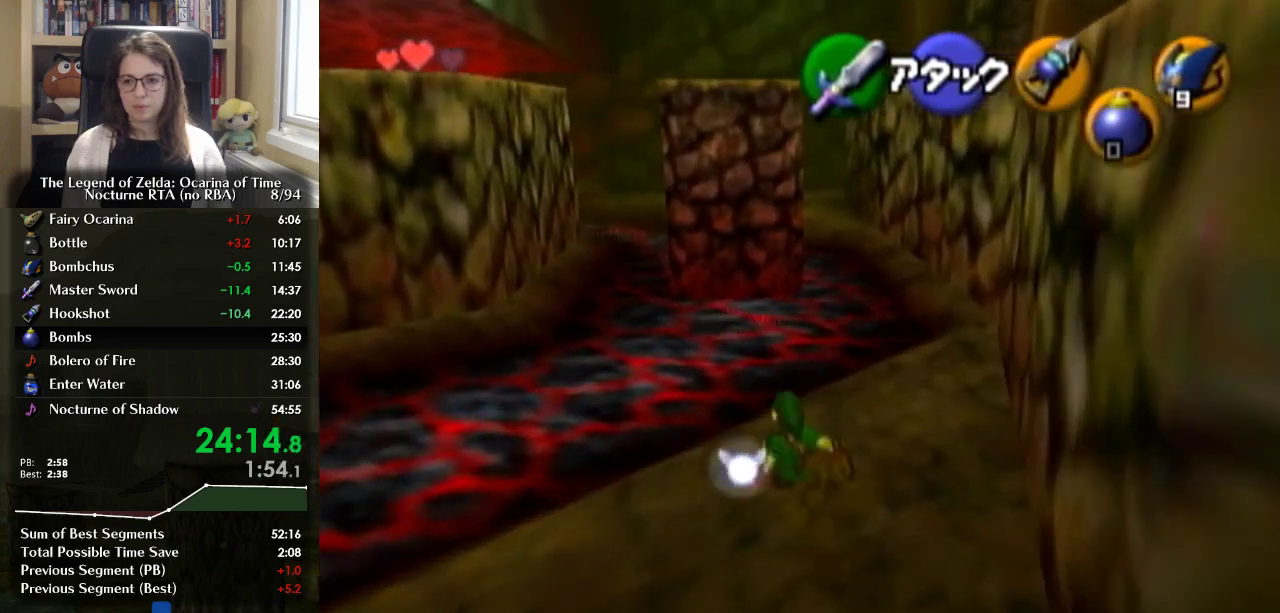
{"buttons": [], "left_stick": "up", "right_stick": "center", "events": [[67, "A", "down"], [267, "A", "up"]]}
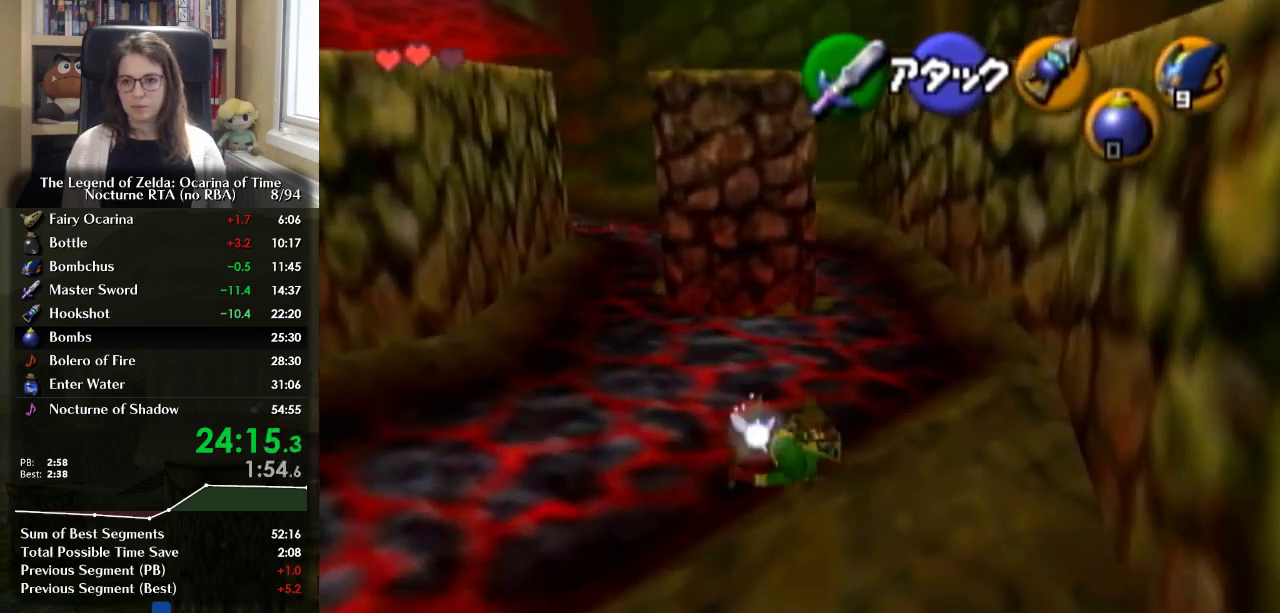
{"buttons": [], "left_stick": "up", "right_stick": "center", "events": [[33, "A", "down"], [133, "A", "up"], [233, "A", "down"], [300, "A", "up"], [400, "A", "down"], [500, "A", "up"]]}
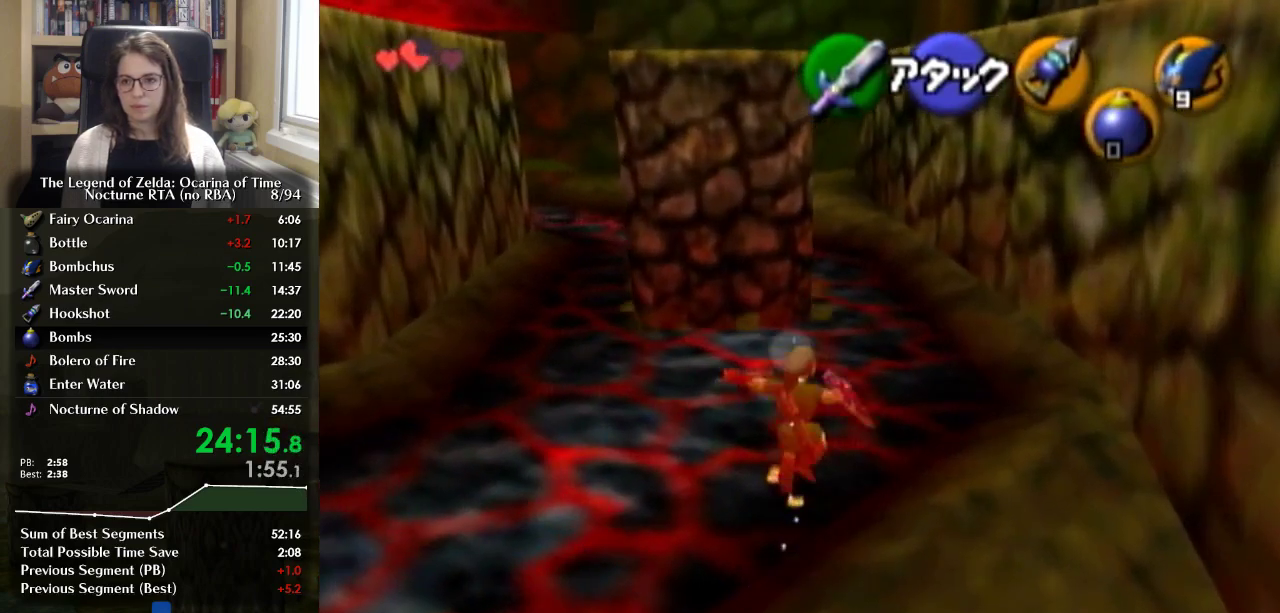
{"buttons": [], "left_stick": "up", "right_stick": "center", "events": [[33, "A", "down"], [167, "A", "up"], [267, "A", "down"], [300, "A", "up"], [400, "A", "down"], [467, "A", "up"]]}
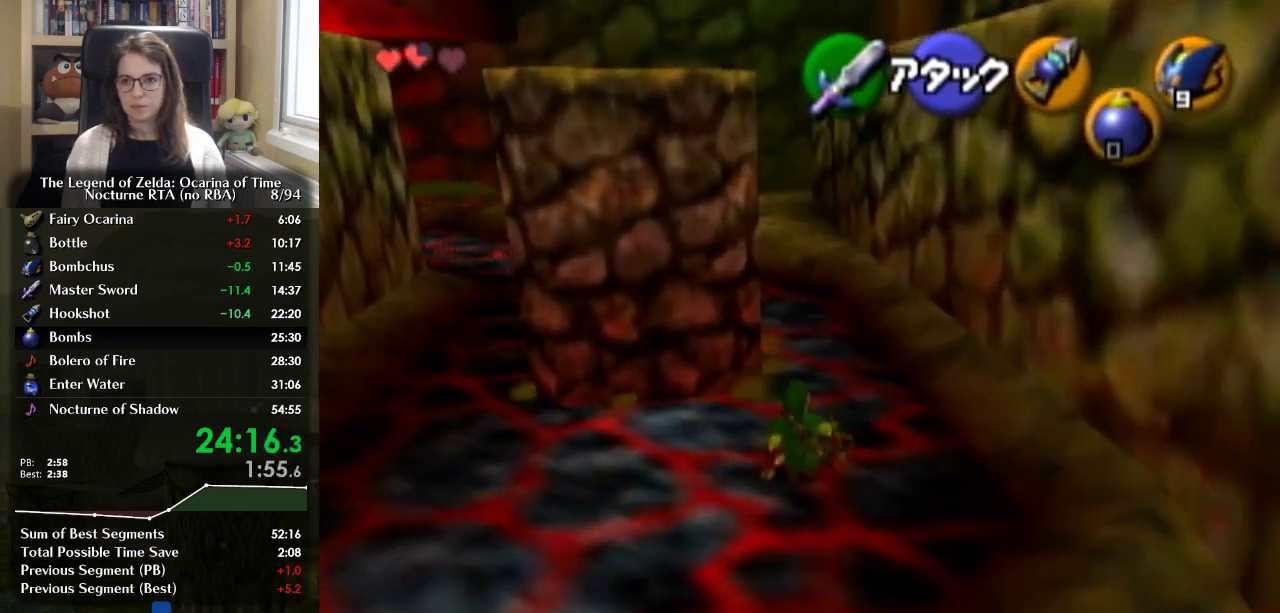
{"buttons": [], "left_stick": "up", "right_stick": "center", "events": [[33, "A", "down"], [133, "A", "up"], [200, "A", "down"], [467, "A", "up"]]}
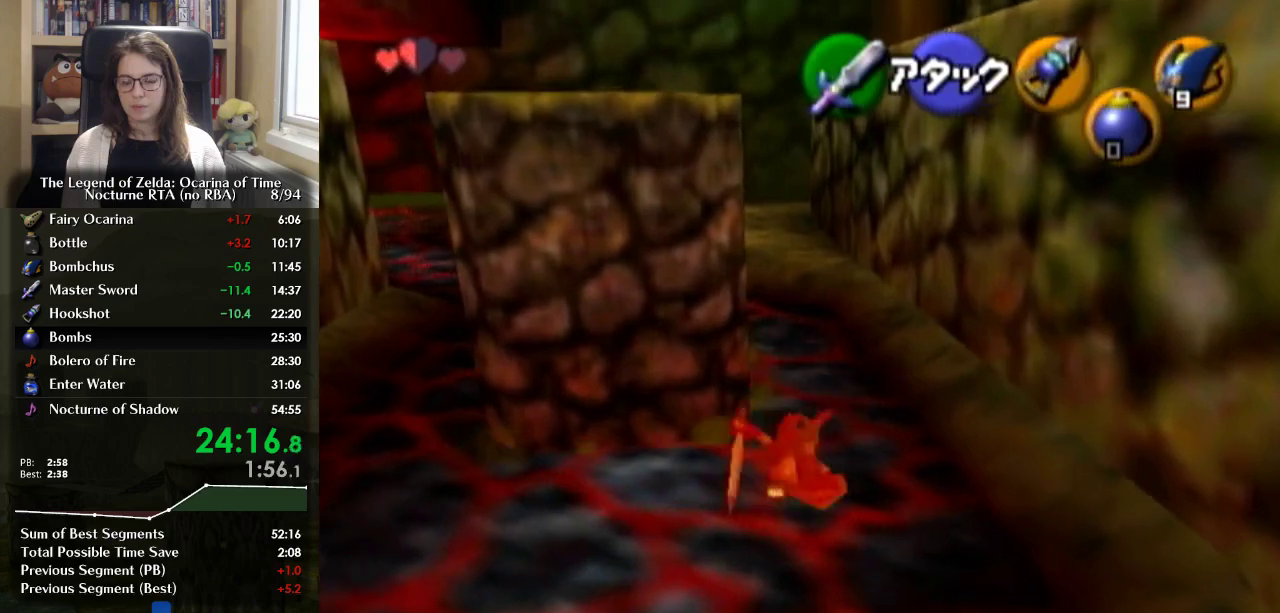
{"buttons": [], "left_stick": "up", "right_stick": "center", "events": [[67, "A", "down"], [133, "A", "up"], [333, "A", "down"], [333, "left_stick", "up-left"], [467, "A", "up"], [467, "left_stick", "up"]]}
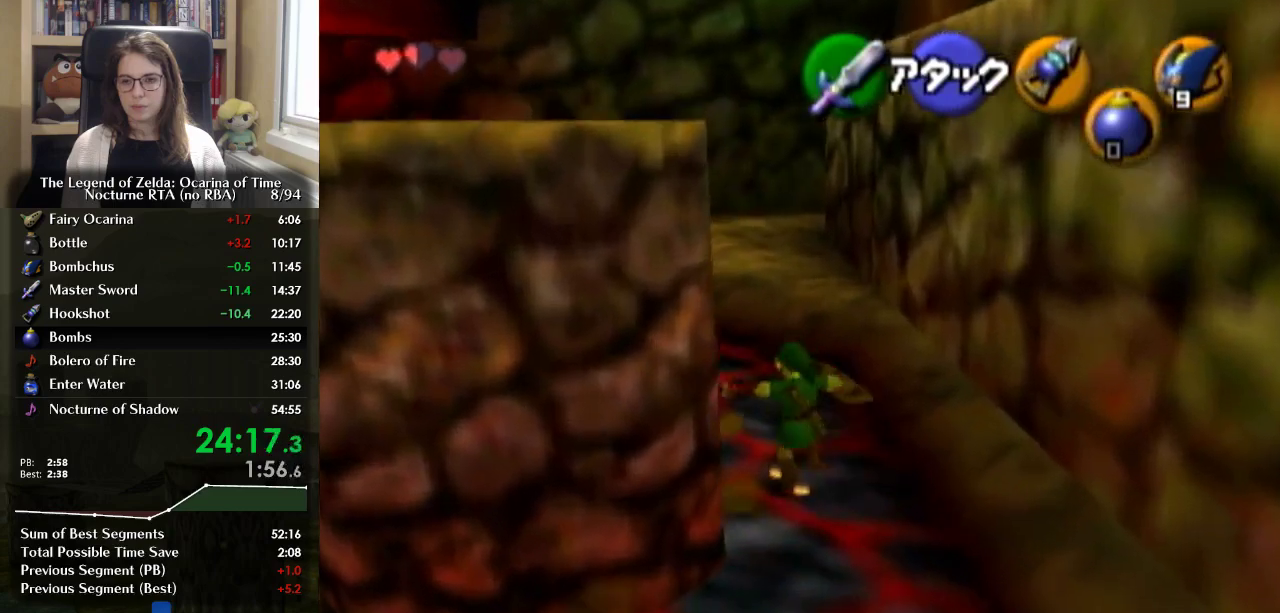
{"buttons": [], "left_stick": "up", "right_stick": "center", "events": [[33, "A", "down"], [333, "A", "up"], [400, "A", "down"], [500, "A", "up"]]}
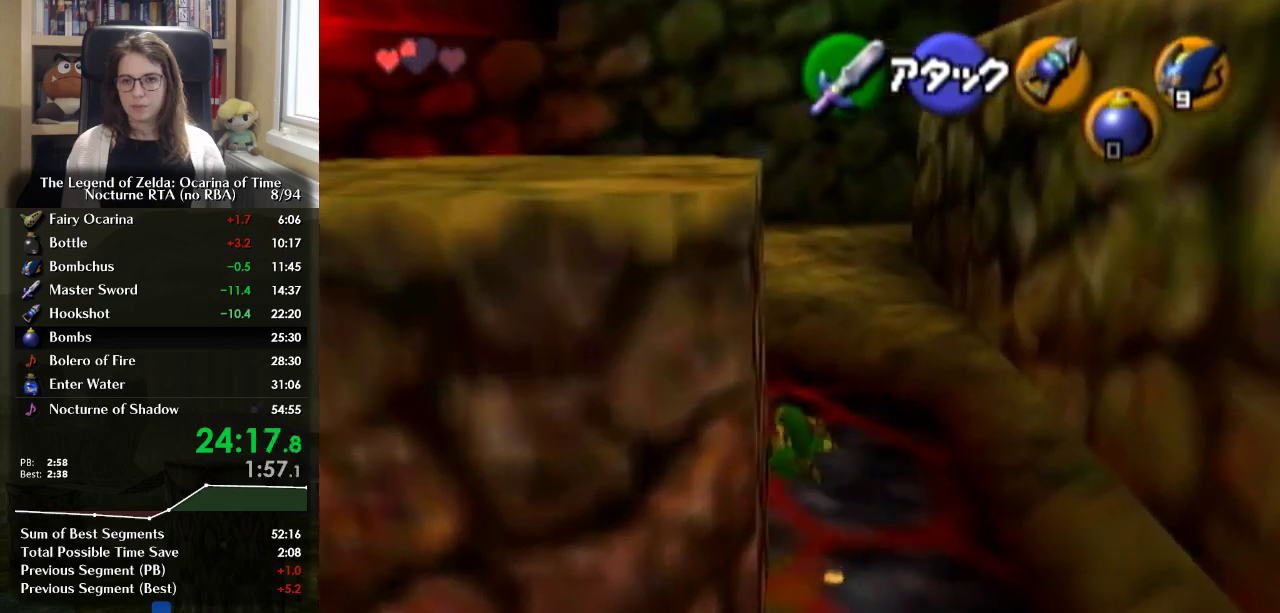
{"buttons": ["A"], "left_stick": "up-left", "right_stick": "center", "events": [[67, "A", "down"], [167, "left_stick", "up-left"], [400, "A", "up"], [467, "A", "down"]]}
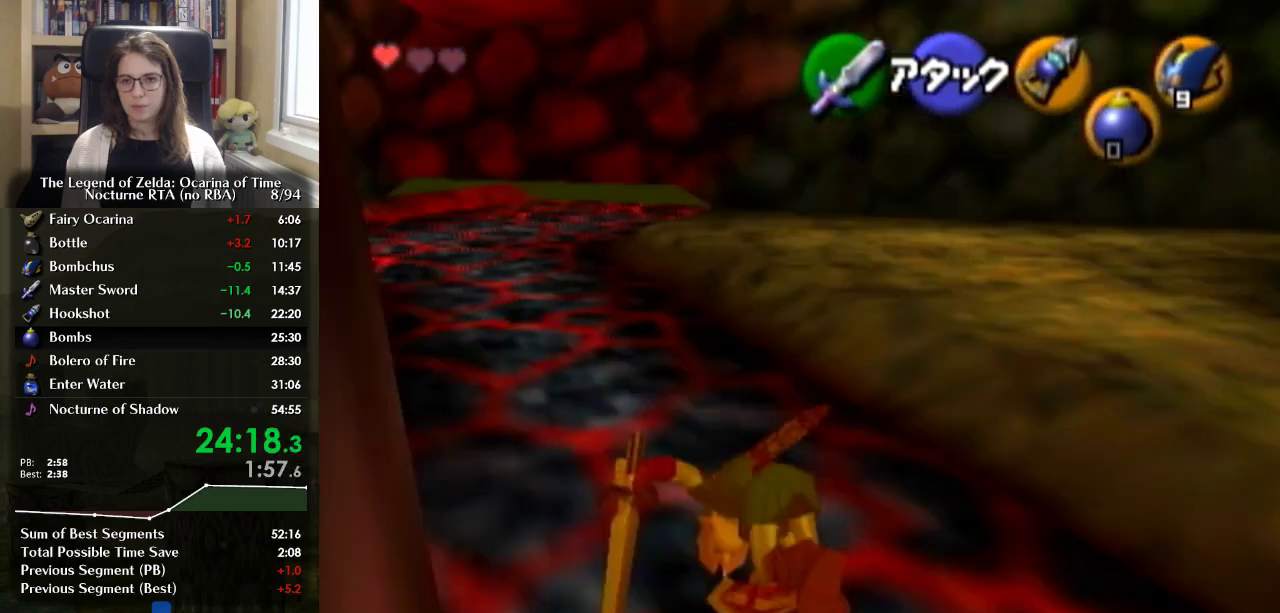
{"buttons": [], "left_stick": "up", "right_stick": "center", "events": [[67, "A", "up"], [167, "A", "down"], [233, "A", "up"], [333, "left_stick", "up"], [367, "A", "down"], [467, "A", "up"]]}
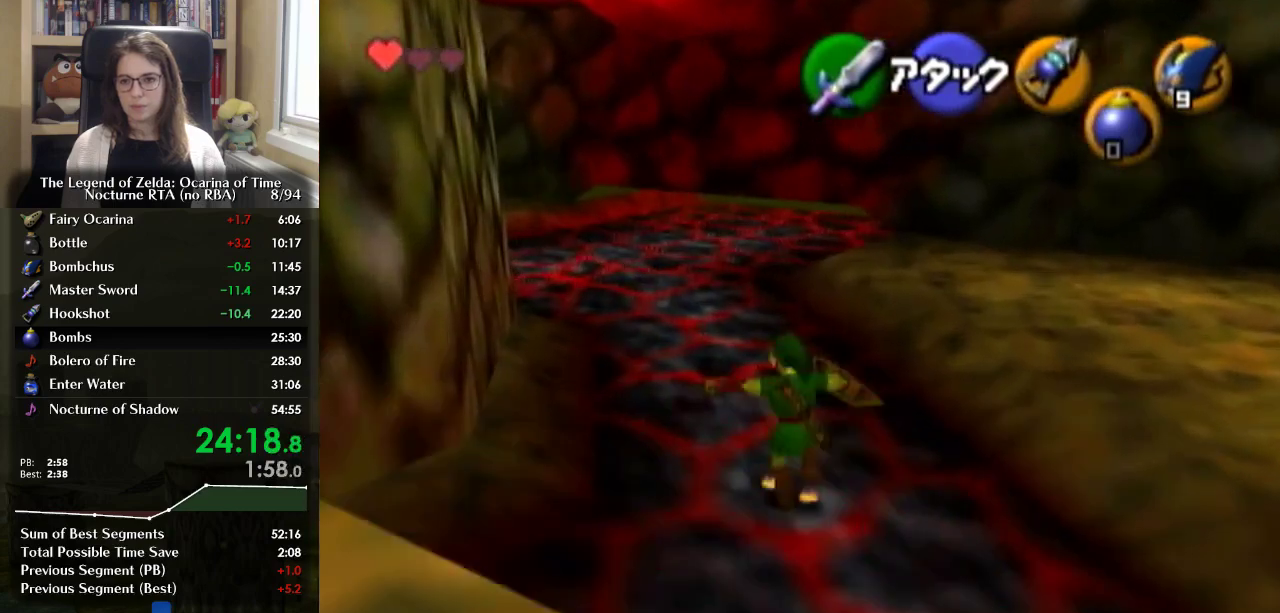
{"buttons": [], "left_stick": "center", "right_stick": "center", "events": [[100, "A", "down"], [233, "A", "up"], [267, "left_stick", "center"]]}
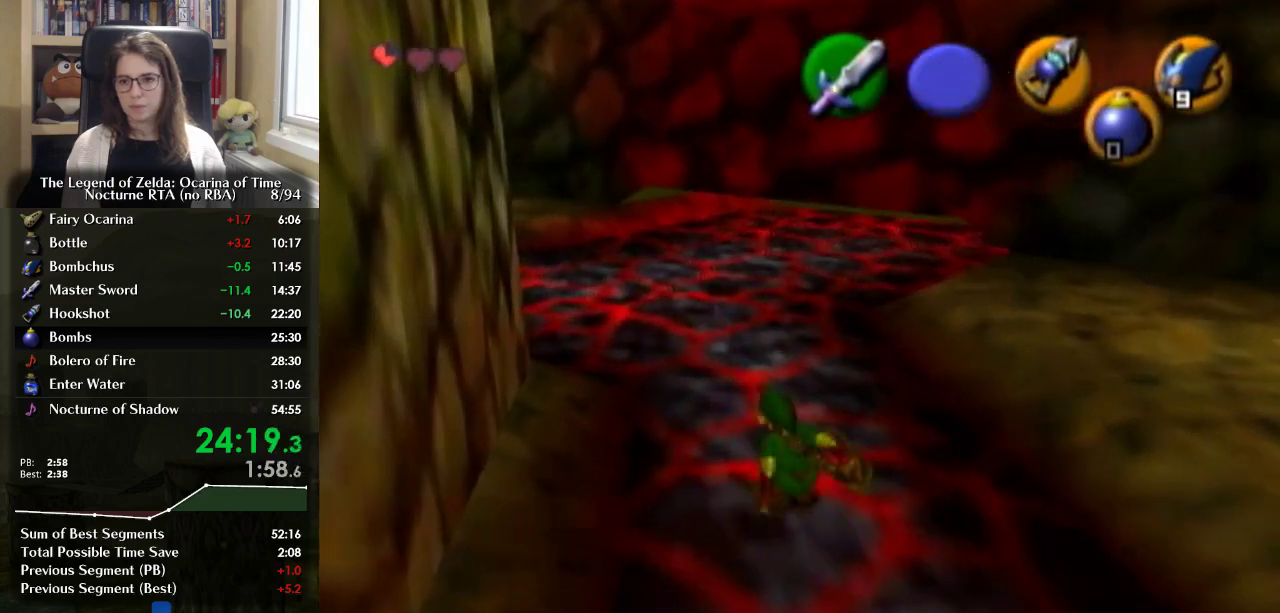
{"buttons": [], "left_stick": "right", "right_stick": "center", "events": [[33, "left_stick", "right"]]}
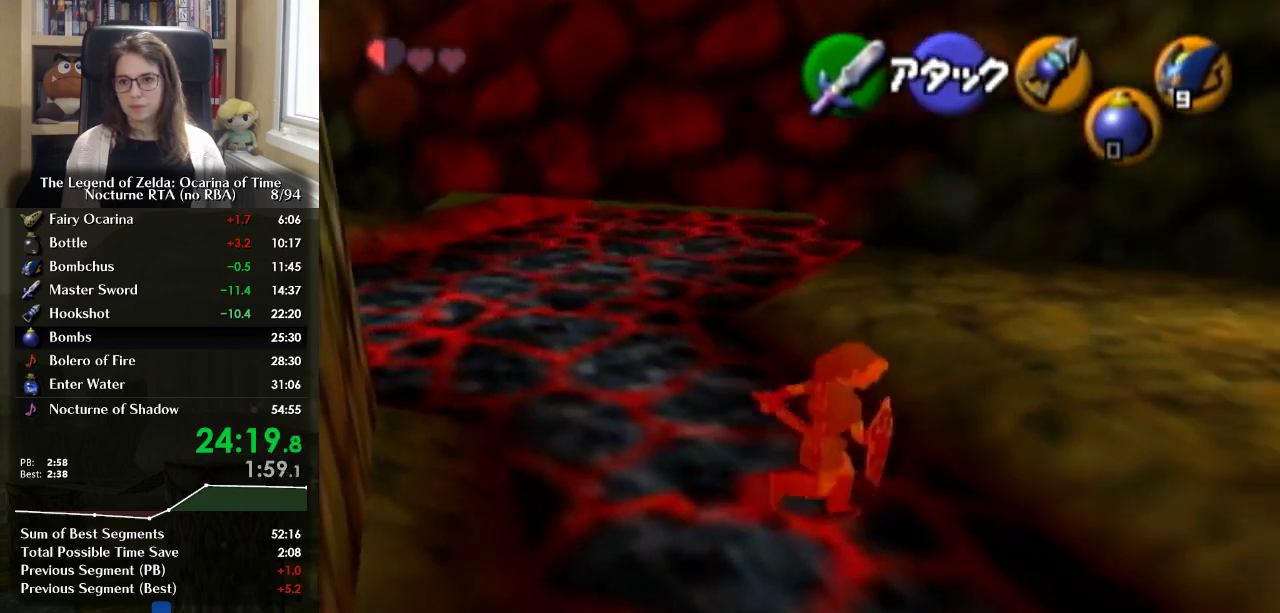
{"buttons": [], "left_stick": "up-right", "right_stick": "center", "events": [[200, "left_stick", "up-right"]]}
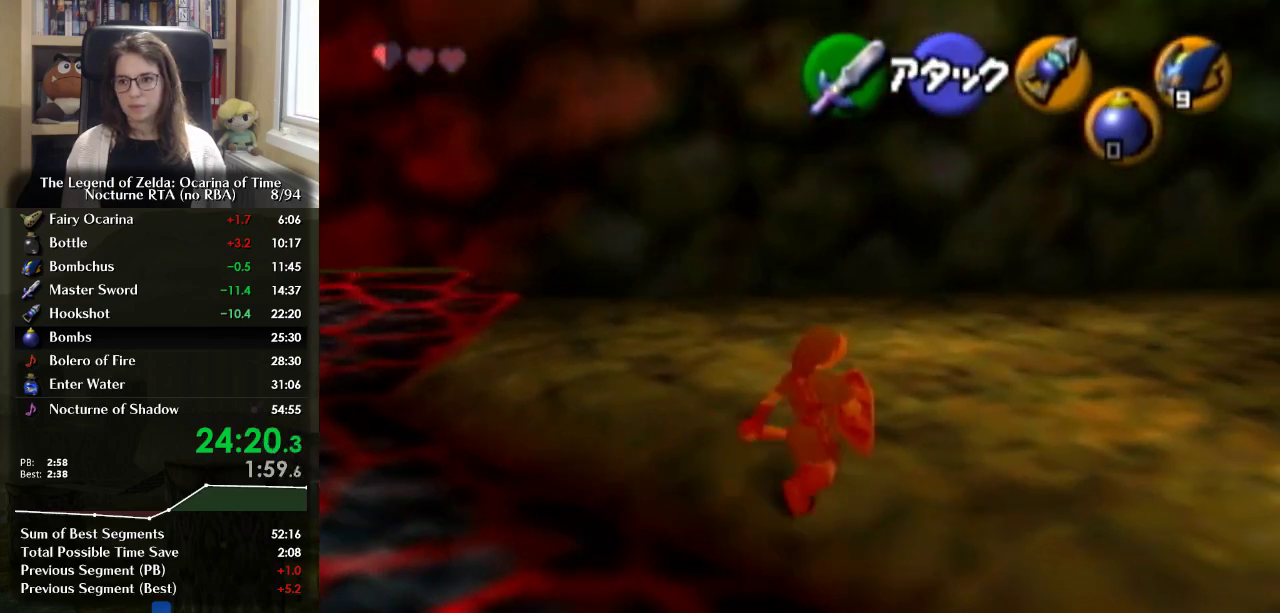
{"buttons": [], "left_stick": "up", "right_stick": "center", "events": [[100, "L1", "down"], [233, "L1", "up"], [333, "left_stick", "up"]]}
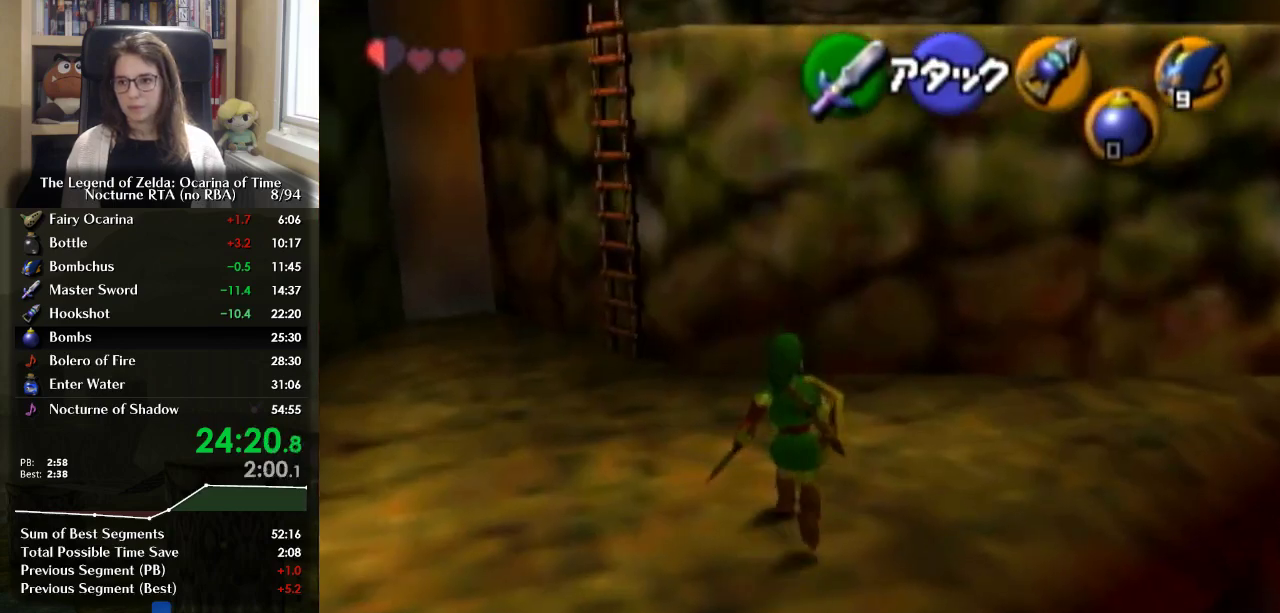
{"buttons": [], "left_stick": "up", "right_stick": "center", "events": [[100, "left_stick", "up-right"], [200, "left_stick", "up"]]}
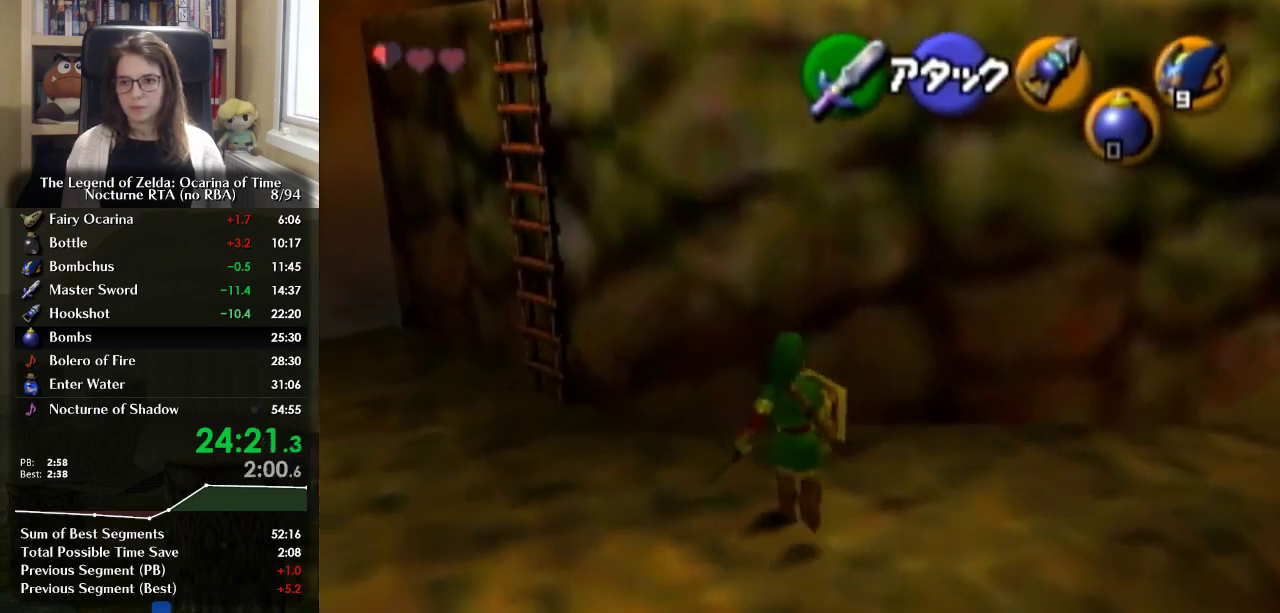
{"buttons": ["L1"], "left_stick": "center", "right_stick": "center", "events": [[100, "left_stick", "up-left"], [267, "left_stick", "up"], [400, "L1", "down"], [433, "left_stick", "center"]]}
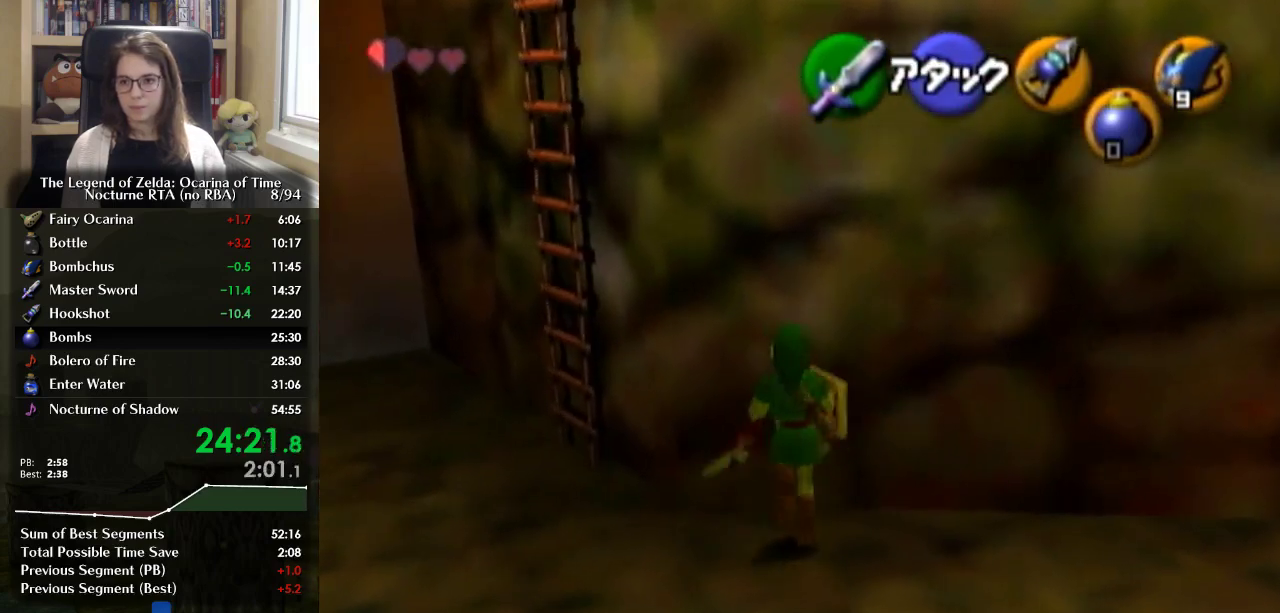
{"buttons": [], "left_stick": "up", "right_stick": "center", "events": [[133, "L1", "up"], [300, "left_stick", "up"]]}